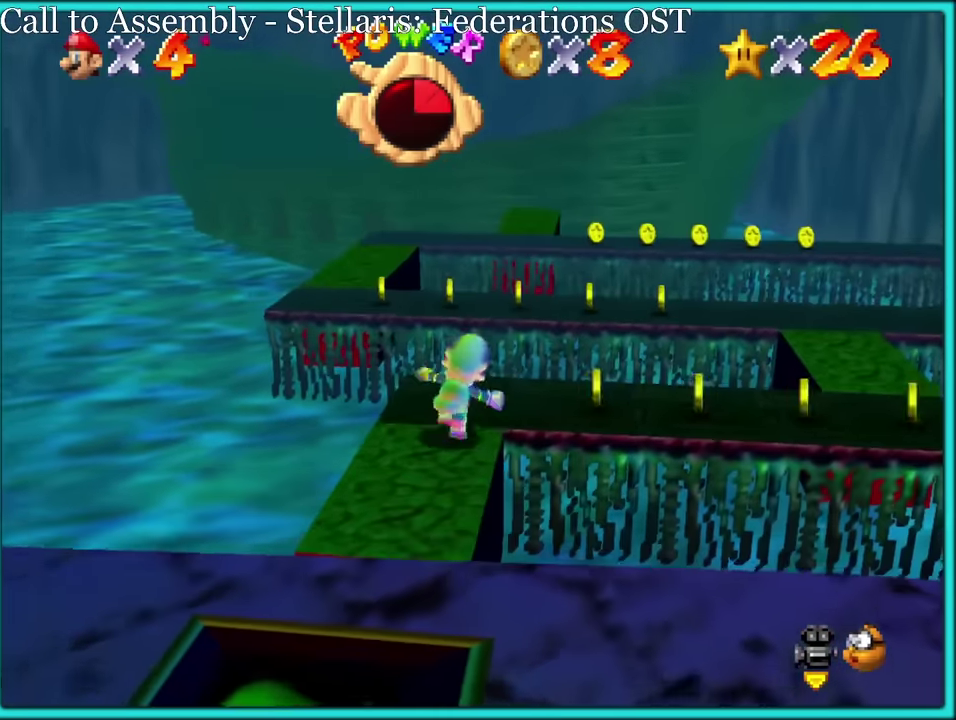
Gameplay with a controller (Nintendo layout); each line is a JSON object with the inputs held at the frame after it. "events" lists button and stick changes between this image and that frame as [ms after this image, input, new state], when the widget could be followed in between. Not read: L3 R3.
{"buttons": ["C_RIGHT"], "left_stick": "down-right", "events": [[34, "left_stick", "right"], [150, "C_RIGHT", "up"], [217, "C_RIGHT", "down"], [300, "left_stick", "down-right"], [334, "C_RIGHT", "up"], [400, "C_RIGHT", "down"]]}
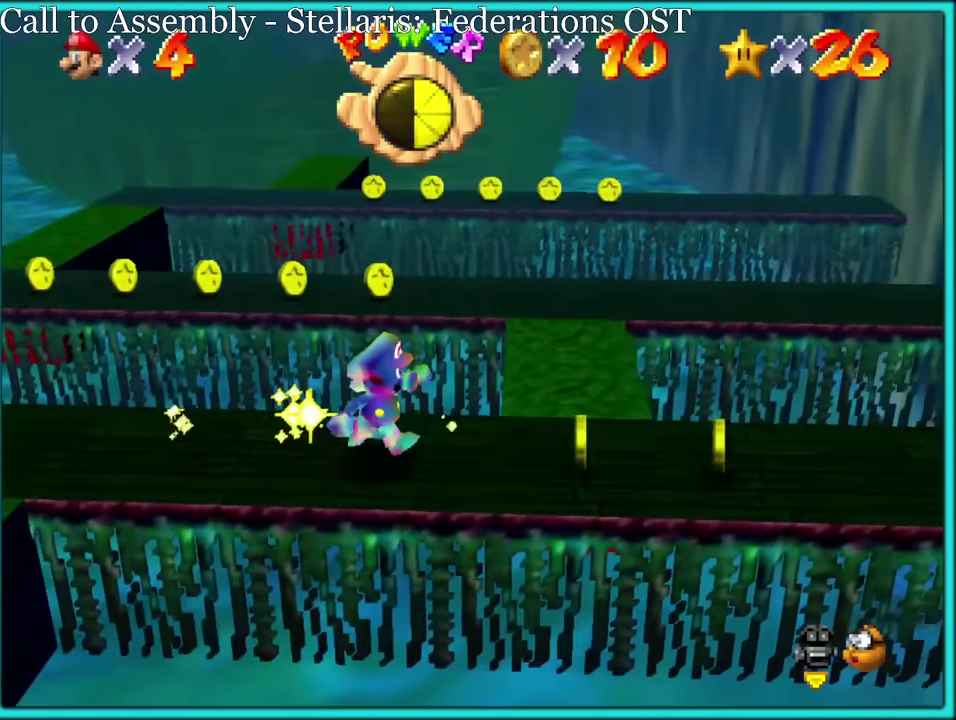
{"buttons": ["A"], "left_stick": "up-left", "events": [[34, "C_RIGHT", "up"], [100, "C_RIGHT", "down"], [217, "left_stick", "right"], [267, "C_RIGHT", "up"], [334, "left_stick", "left"], [417, "A", "down"], [450, "left_stick", "up-left"]]}
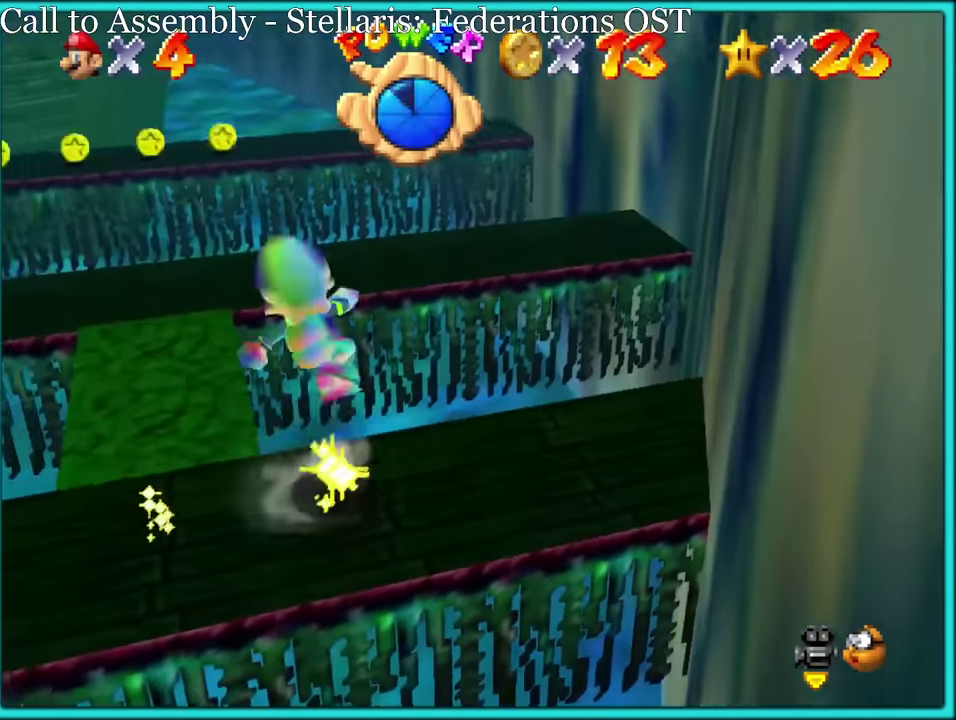
{"buttons": [], "left_stick": "up", "events": [[34, "A", "up"], [217, "C_RIGHT", "down"], [234, "C_DOWN", "down"], [334, "C_DOWN", "up"], [367, "C_RIGHT", "up"], [484, "left_stick", "up"]]}
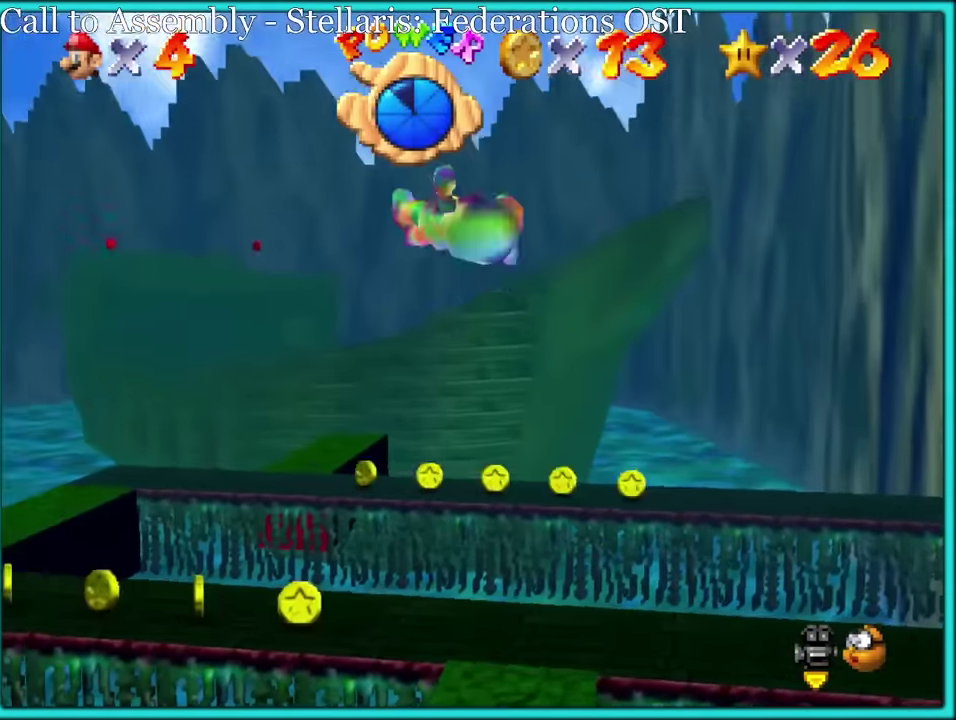
{"buttons": ["C_RIGHT"], "left_stick": "up"}
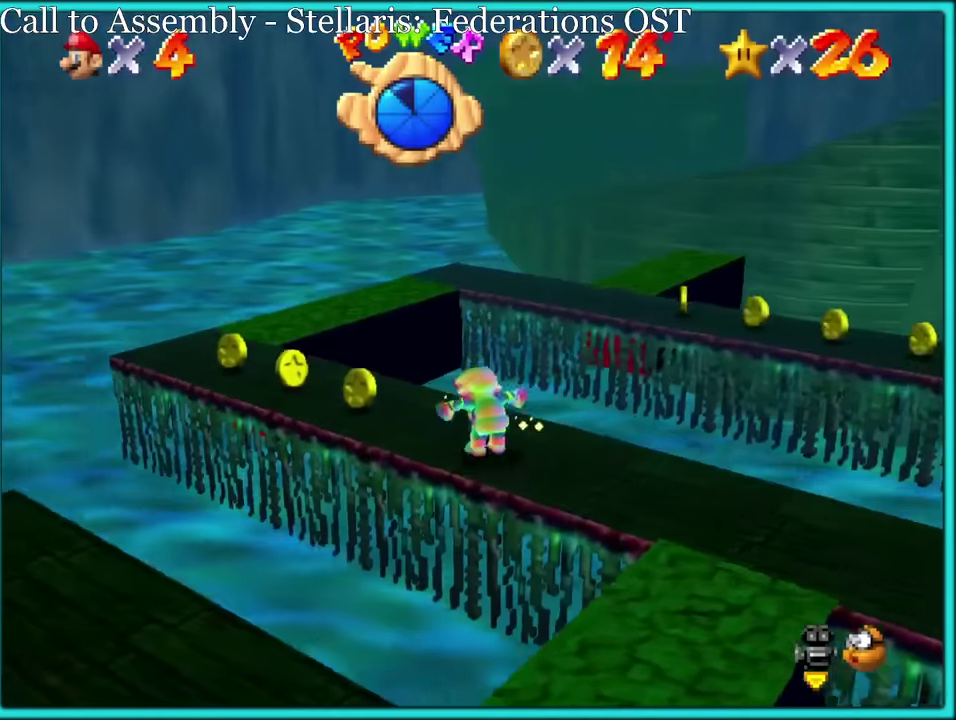
{"buttons": [], "left_stick": "up"}
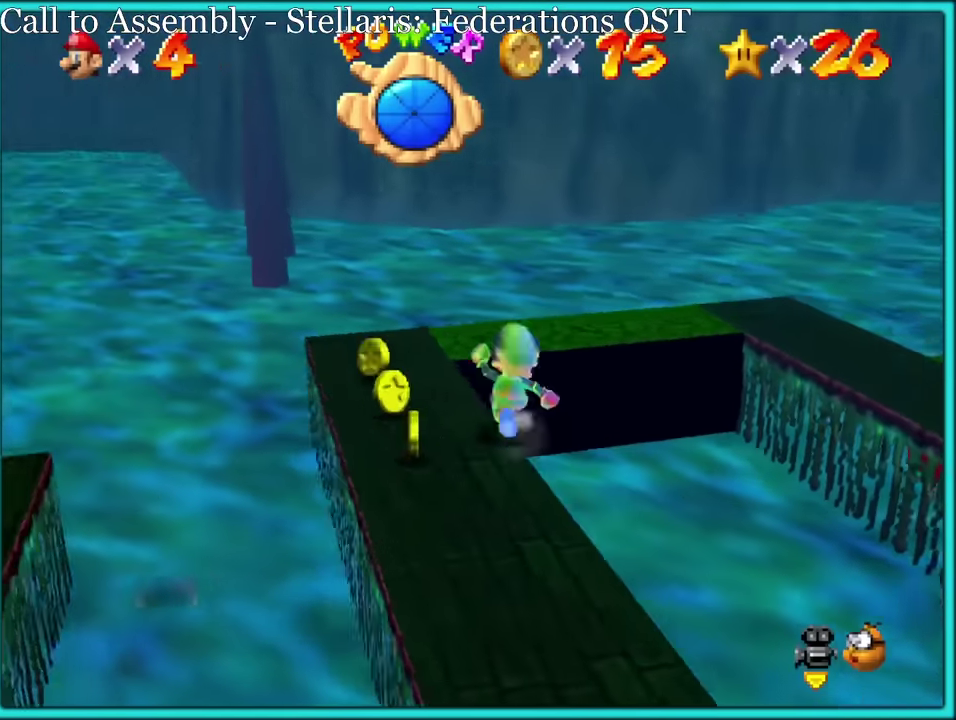
{"buttons": ["A"], "left_stick": "up"}